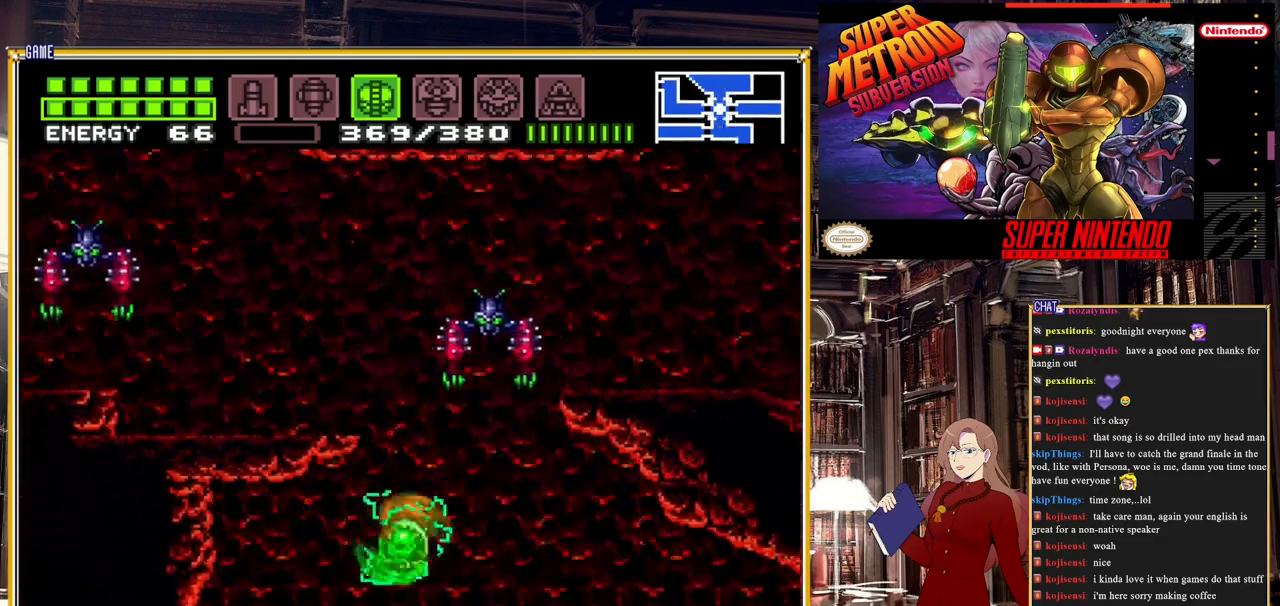
Gameplay with a controller (Nintendo layout); each line is a JSON object with the inputs held at the frame after it. "events" lists button and stick changes between this image and that frame as [ms after this image, input, new state], when the widget could be followed in between. Not read: L3 R3.
{"buttons": ["B", "DPAD_LEFT"], "events": [[183, "DPAD_RIGHT", "down"], [317, "DPAD_RIGHT", "up"], [500, "DPAD_LEFT", "down"]]}
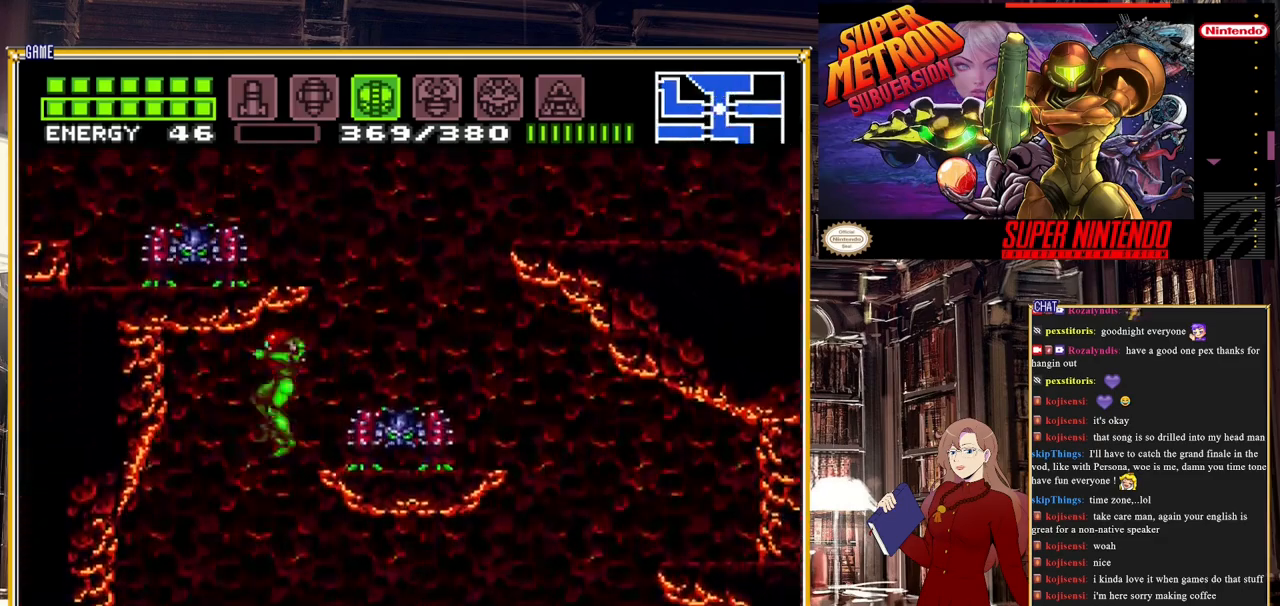
{"buttons": ["B"], "events": [[83, "DPAD_LEFT", "up"], [183, "A", "down"], [283, "A", "up"], [300, "DPAD_RIGHT", "down"], [417, "DPAD_RIGHT", "up"]]}
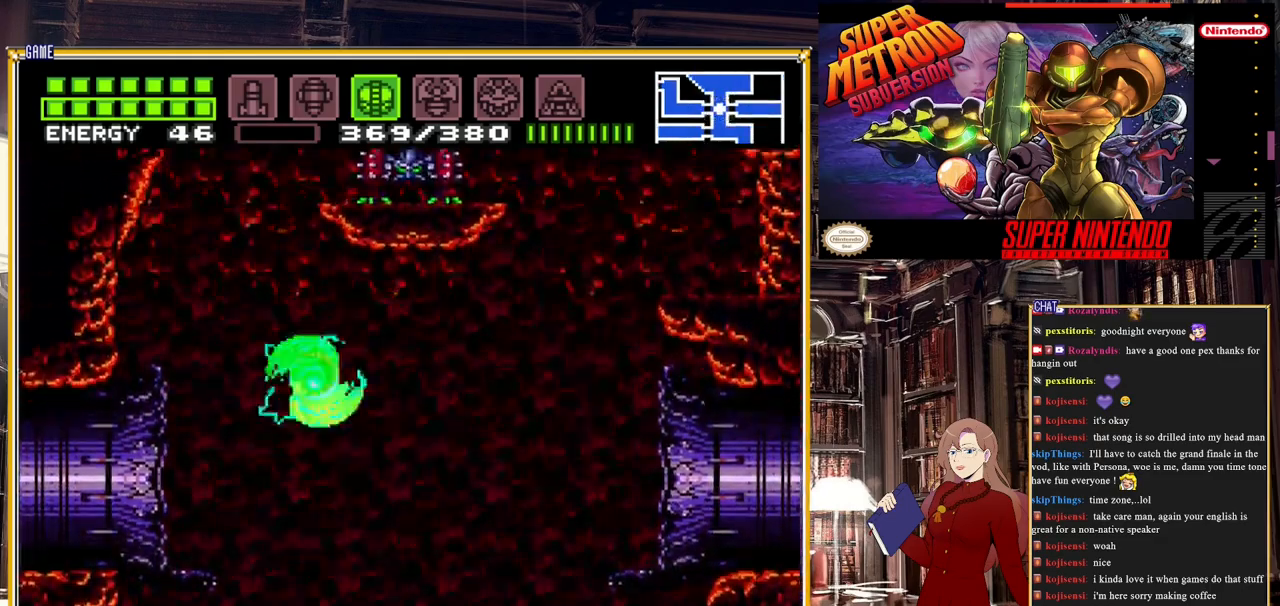
{"buttons": ["B", "DPAD_LEFT"], "events": [[183, "DPAD_RIGHT", "down"], [217, "DPAD_RIGHT", "up"], [483, "DPAD_LEFT", "down"]]}
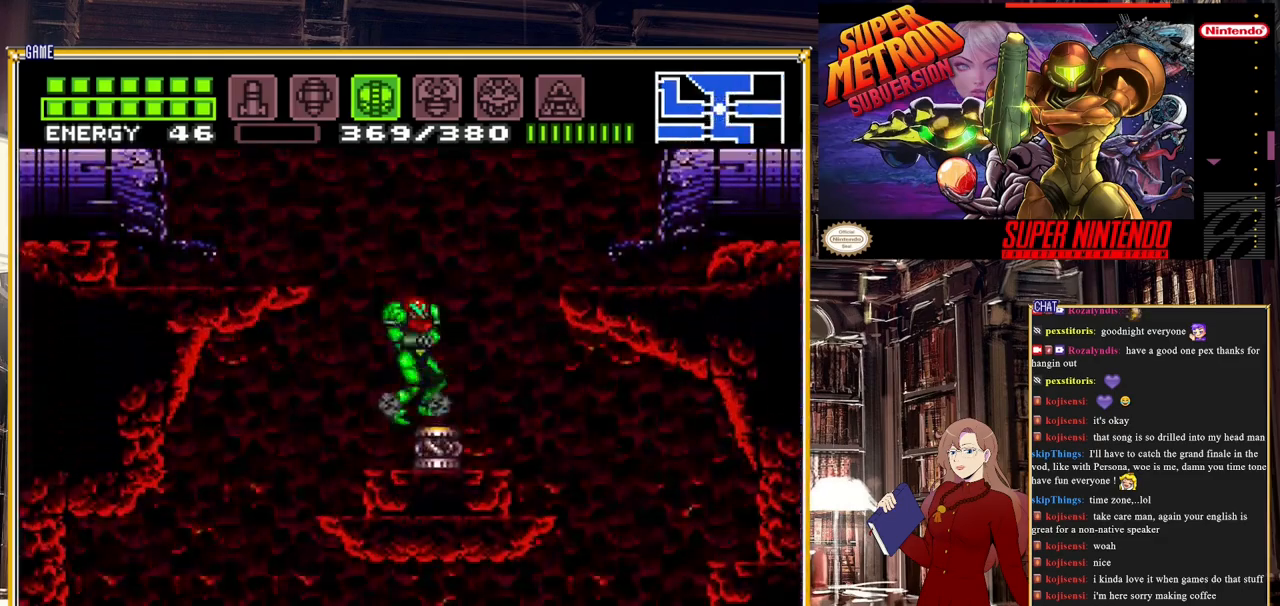
{"buttons": ["B", "DPAD_LEFT"], "events": []}
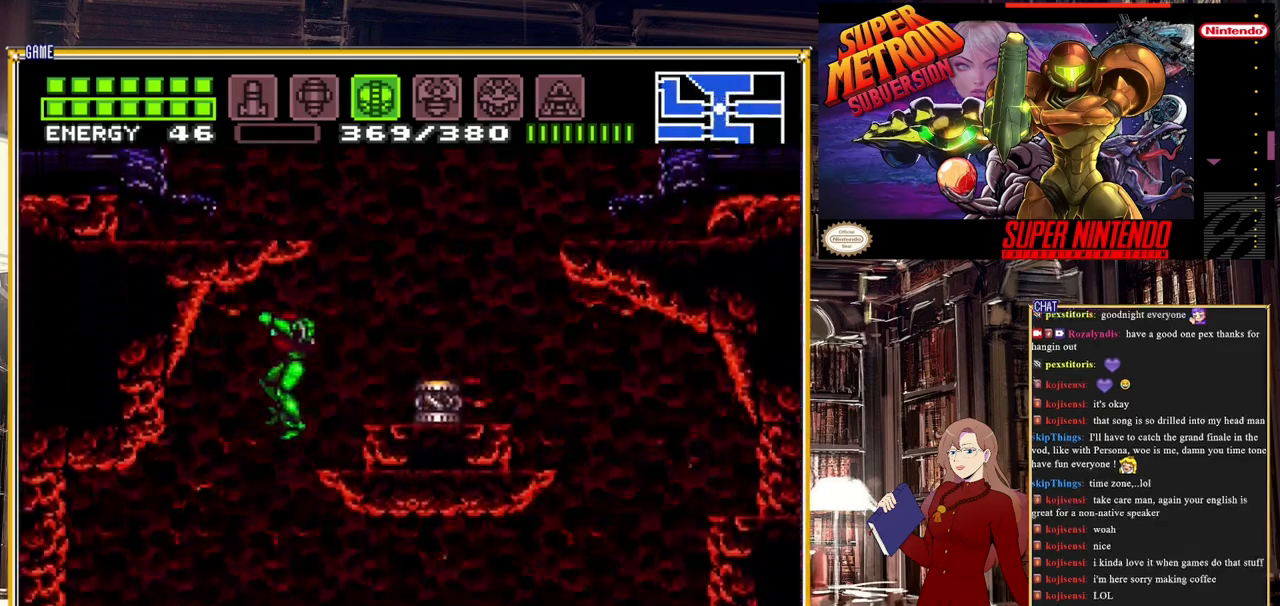
{"buttons": ["L1", "DPAD_RIGHT"], "events": [[50, "DPAD_LEFT", "up"], [233, "DPAD_RIGHT", "down"], [383, "B", "up"], [400, "L1", "down"]]}
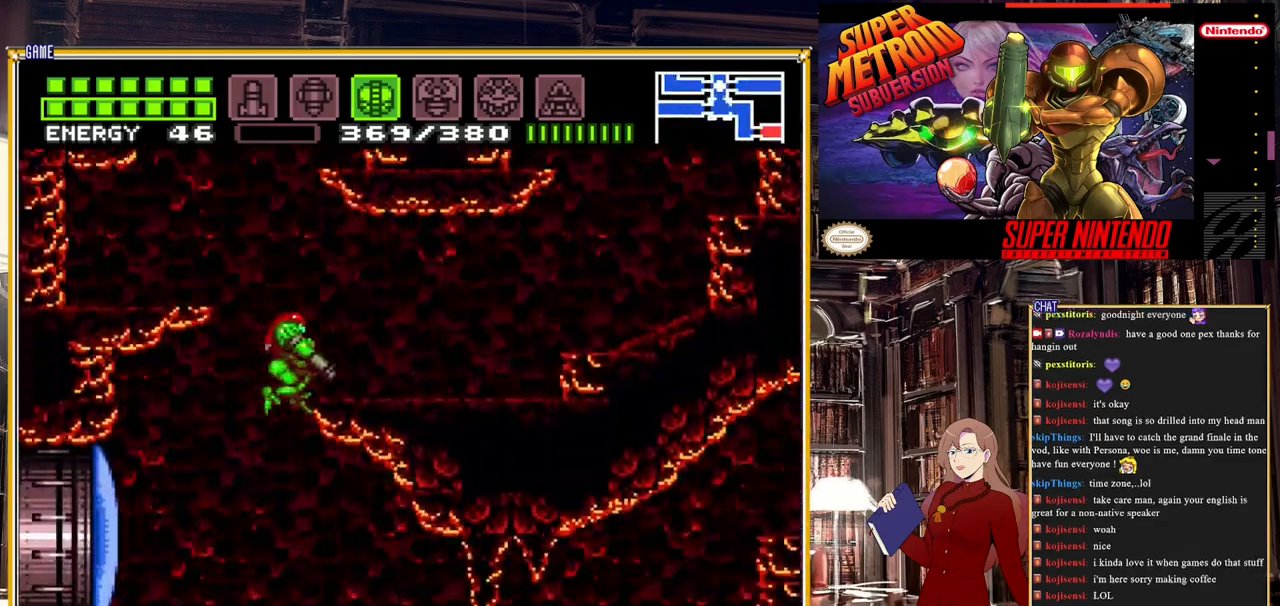
{"buttons": ["DPAD_RIGHT"], "events": [[200, "L1", "up"]]}
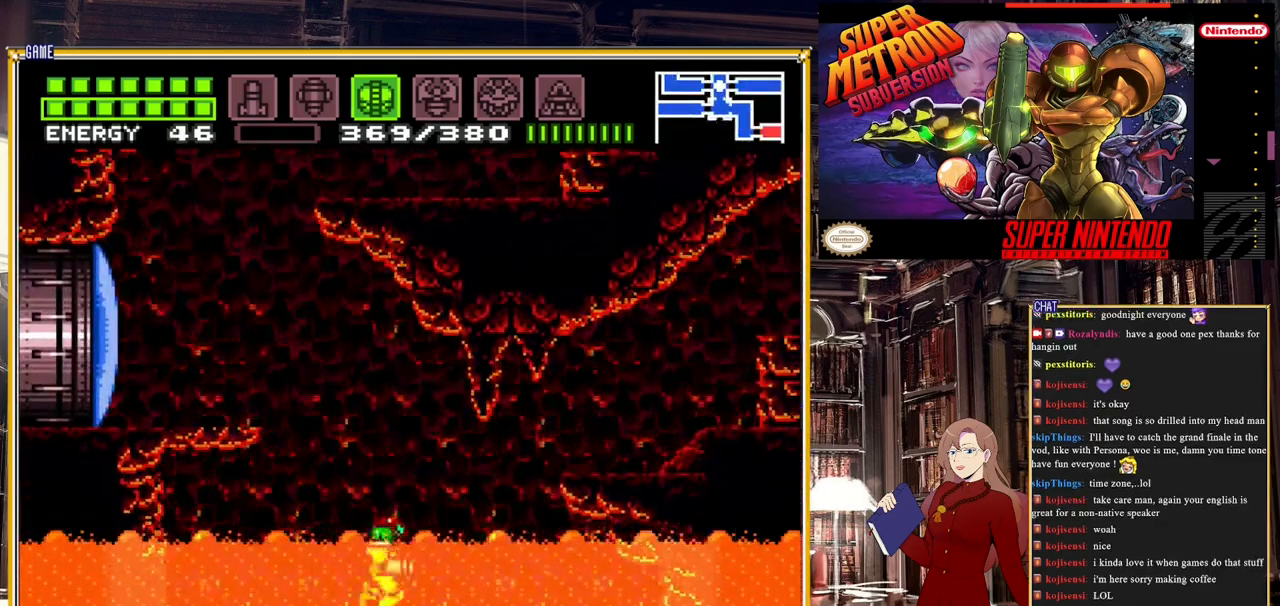
{"buttons": ["A", "B", "DPAD_RIGHT"], "events": [[100, "B", "down"], [233, "A", "down"]]}
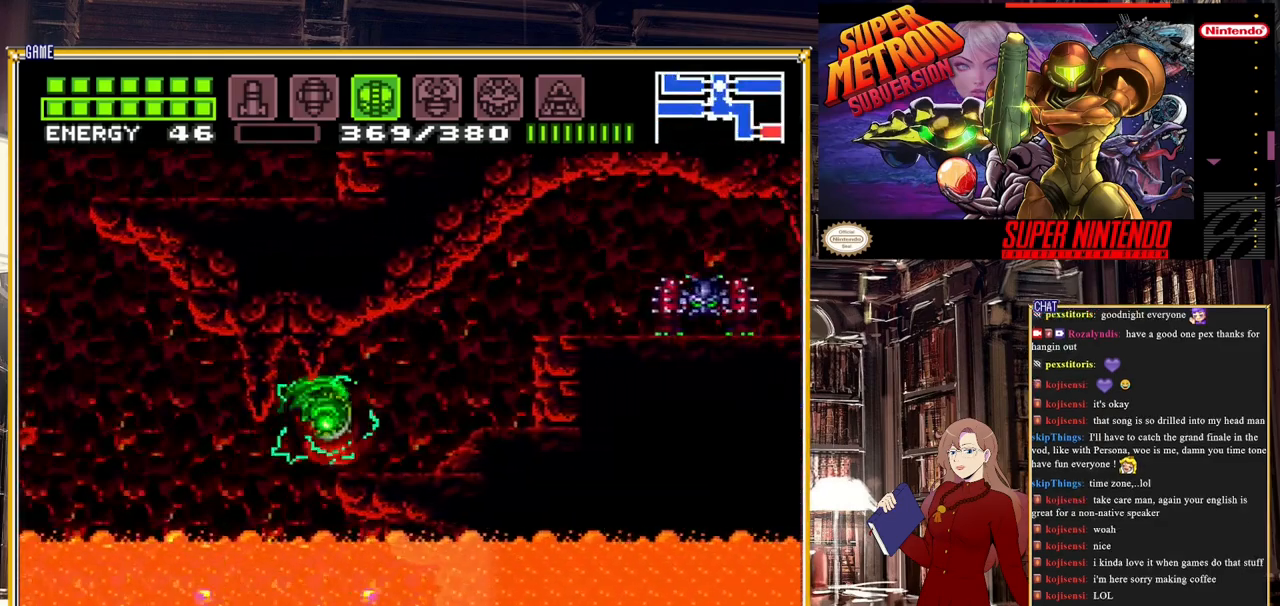
{"buttons": [], "events": [[150, "A", "up"], [217, "B", "up"], [300, "DPAD_RIGHT", "up"]]}
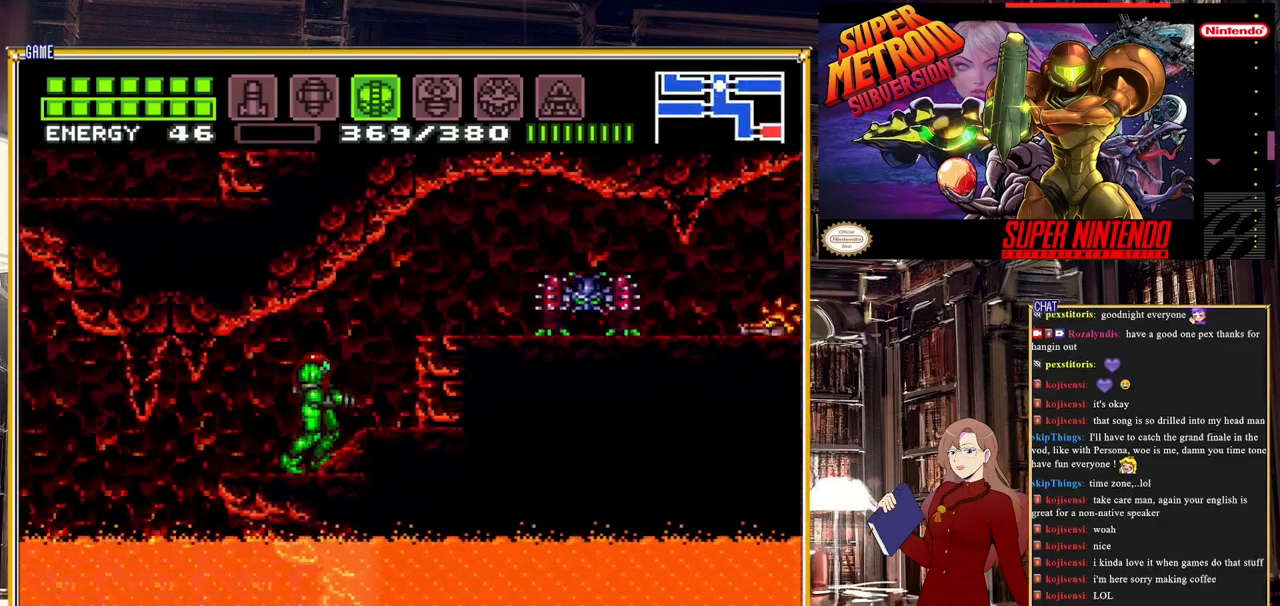
{"buttons": ["A", "B", "DPAD_RIGHT"], "events": [[117, "DPAD_RIGHT", "down"], [350, "B", "down"], [383, "A", "down"]]}
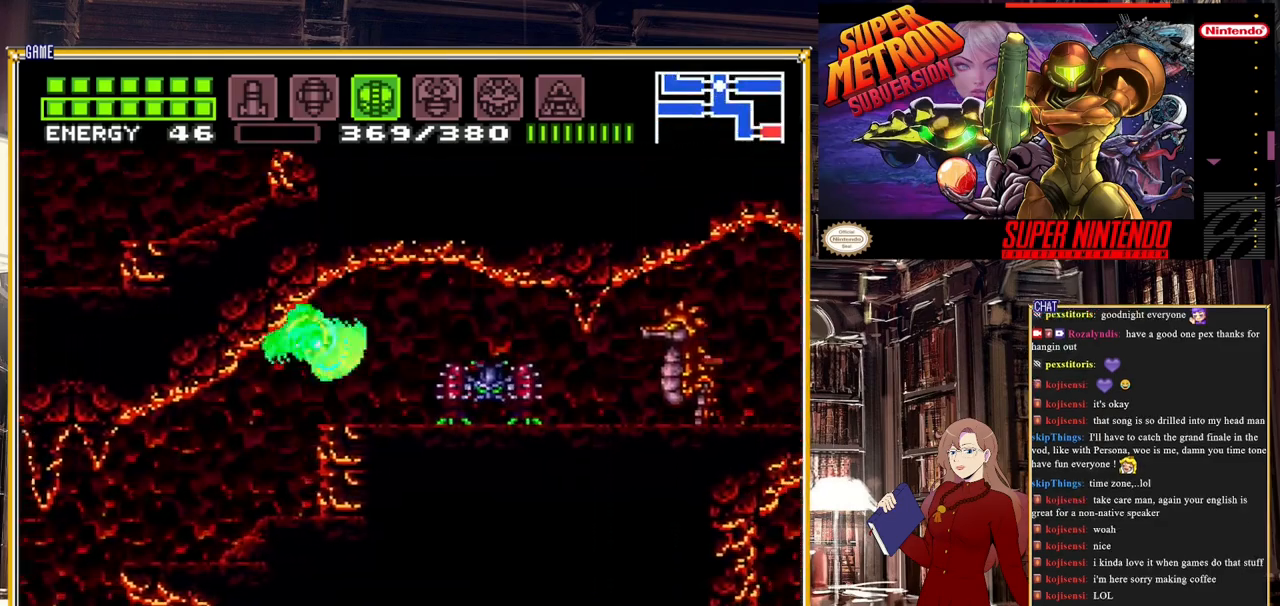
{"buttons": ["B", "DPAD_RIGHT"], "events": [[150, "A", "up"]]}
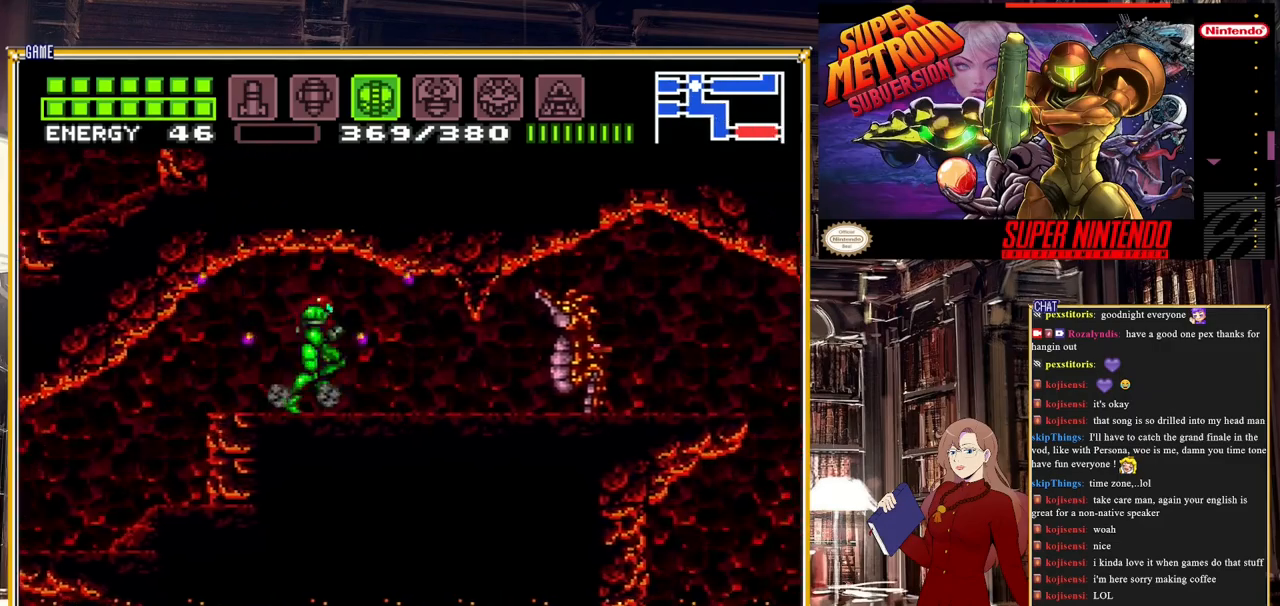
{"buttons": [], "events": [[67, "DPAD_RIGHT", "up"], [167, "B", "up"]]}
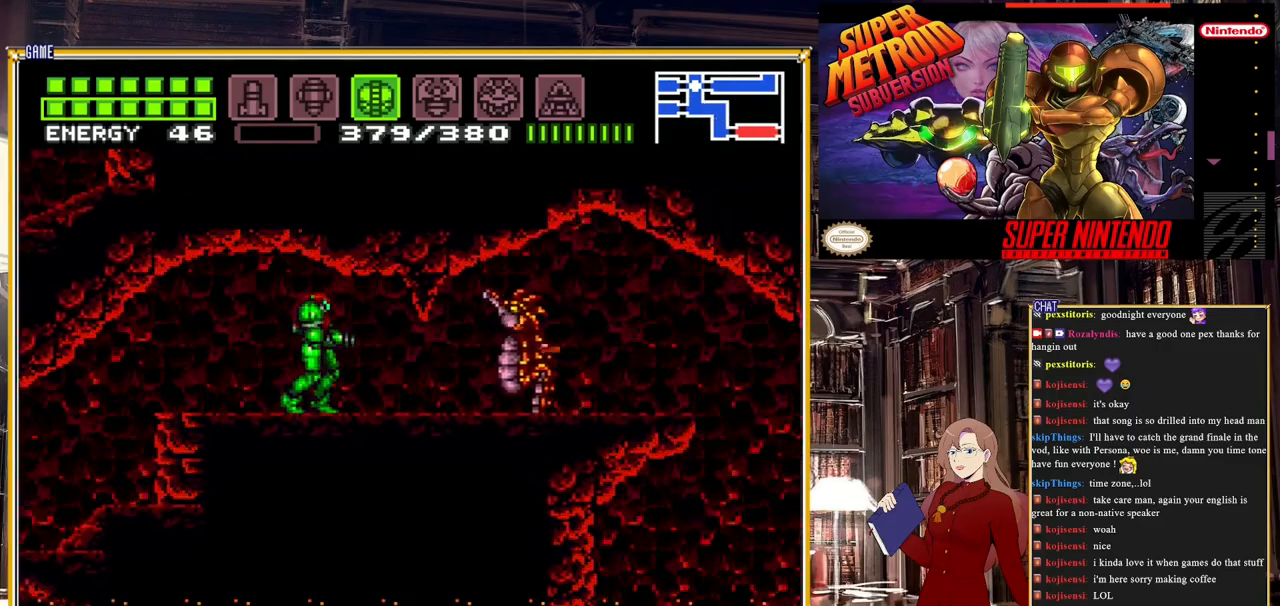
{"buttons": ["A", "B", "DPAD_RIGHT"], "events": [[150, "DPAD_RIGHT", "down"], [183, "B", "down"], [483, "A", "down"]]}
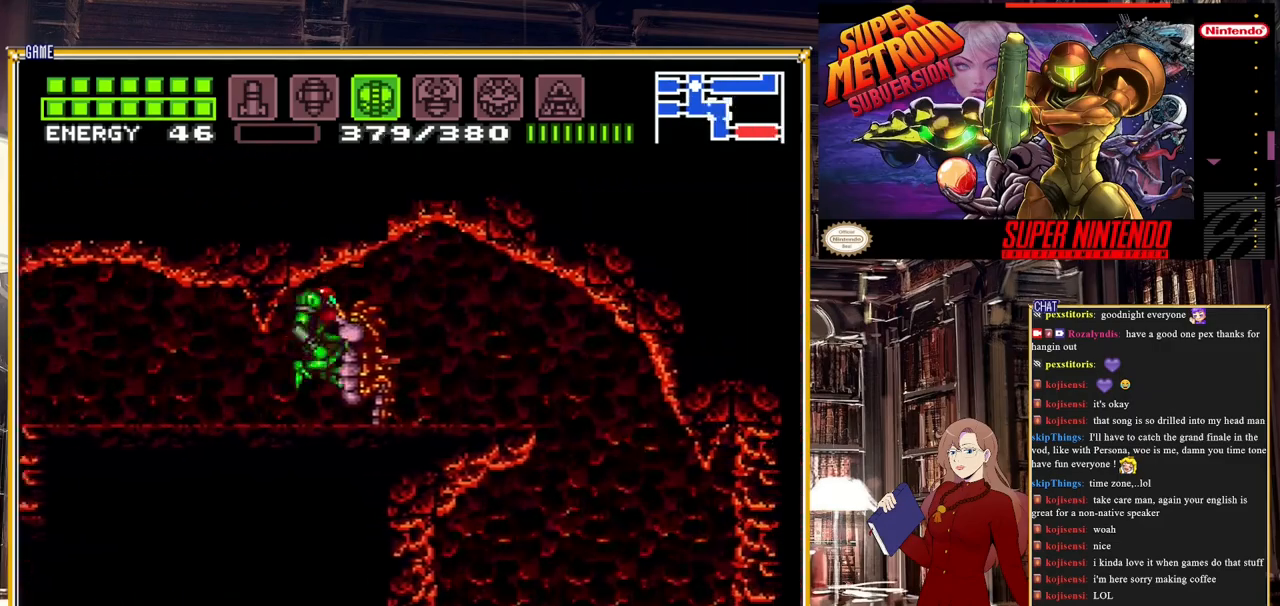
{"buttons": ["B"], "events": [[133, "A", "up"], [183, "DPAD_RIGHT", "up"]]}
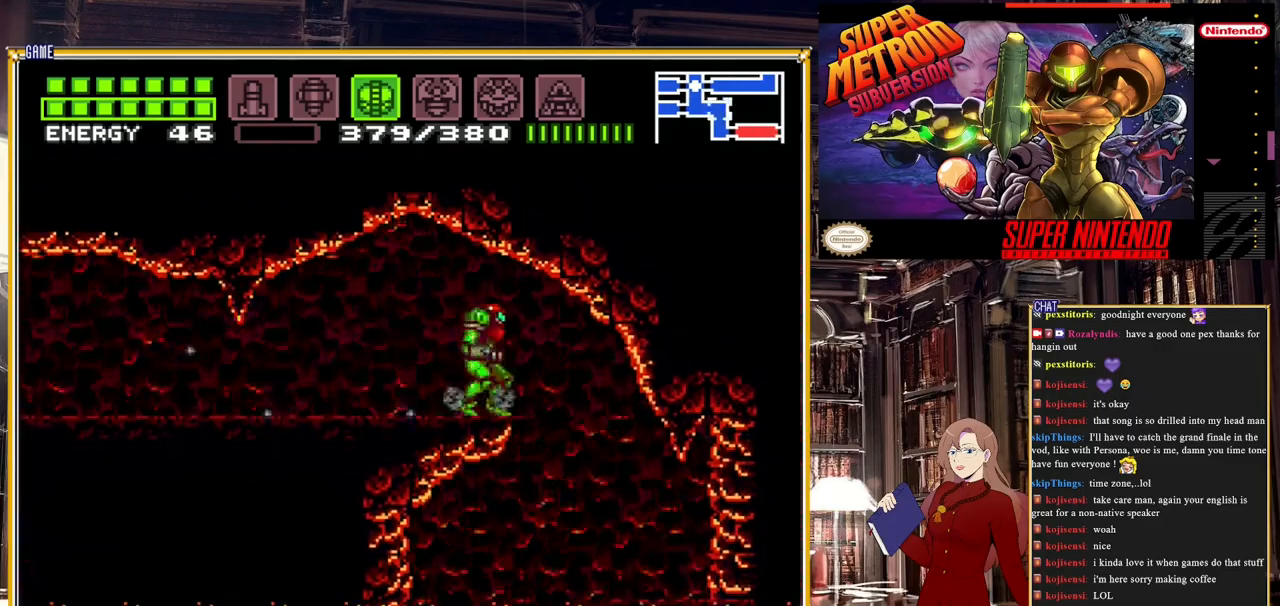
{"buttons": ["B", "DPAD_RIGHT"], "events": [[17, "DPAD_LEFT", "down"], [333, "DPAD_LEFT", "up"], [450, "DPAD_RIGHT", "down"]]}
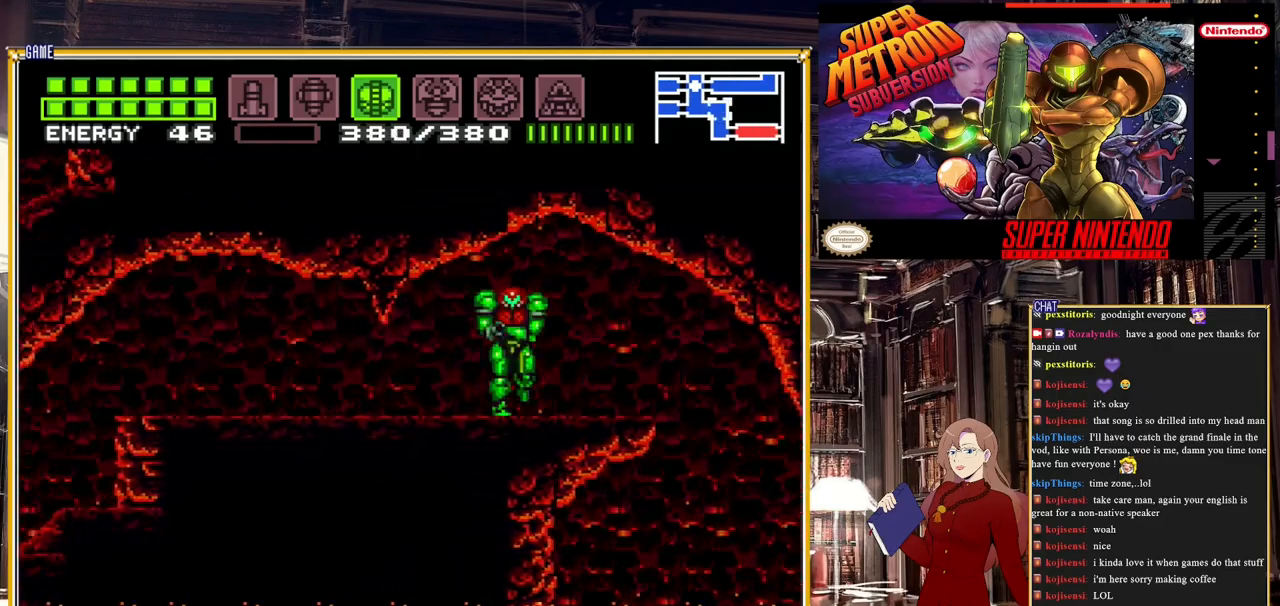
{"buttons": ["B", "DPAD_RIGHT"], "events": []}
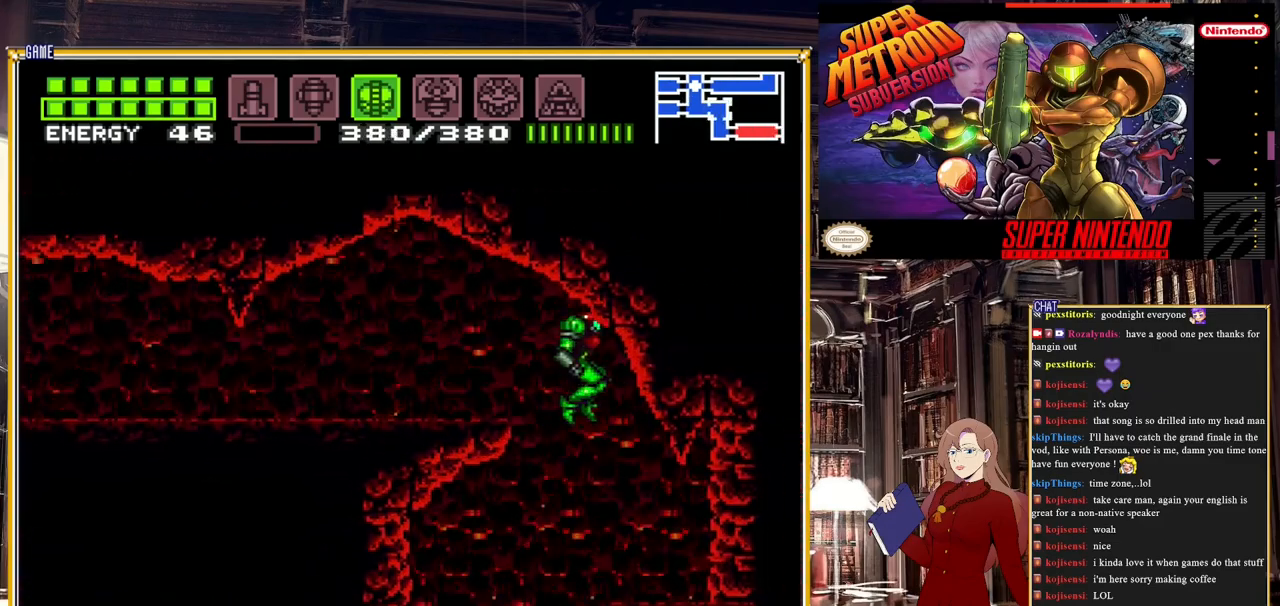
{"buttons": ["B"], "events": [[17, "DPAD_RIGHT", "up"], [100, "DPAD_LEFT", "down"], [333, "DPAD_LEFT", "up"]]}
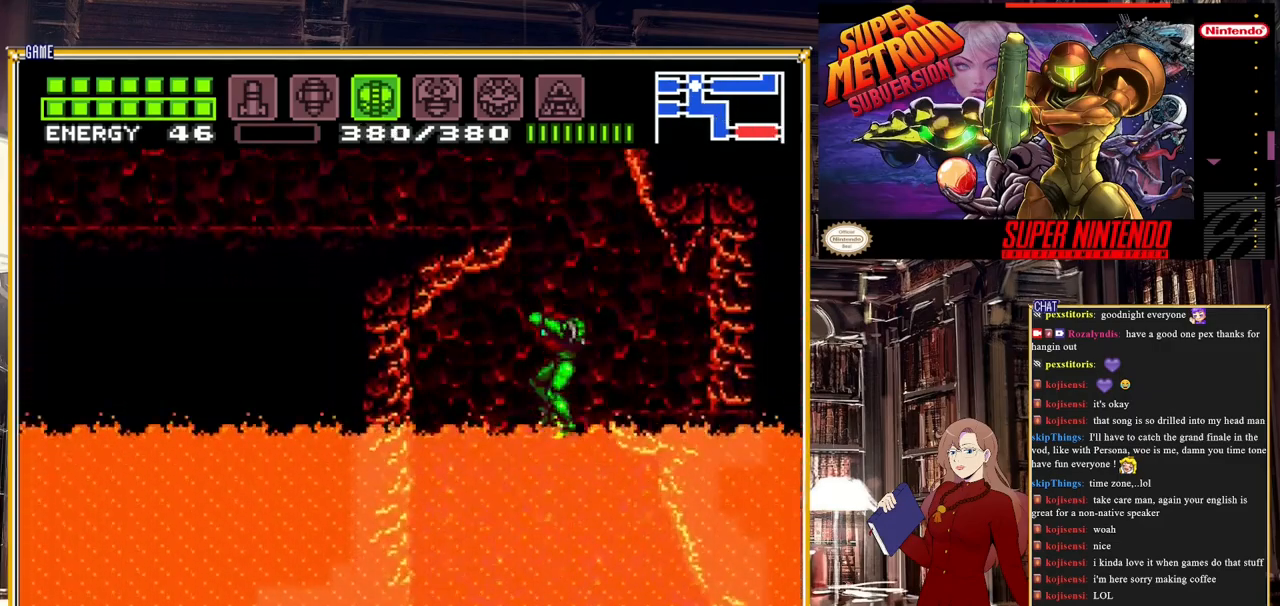
{"buttons": ["B", "DPAD_LEFT"], "events": [[500, "DPAD_LEFT", "down"]]}
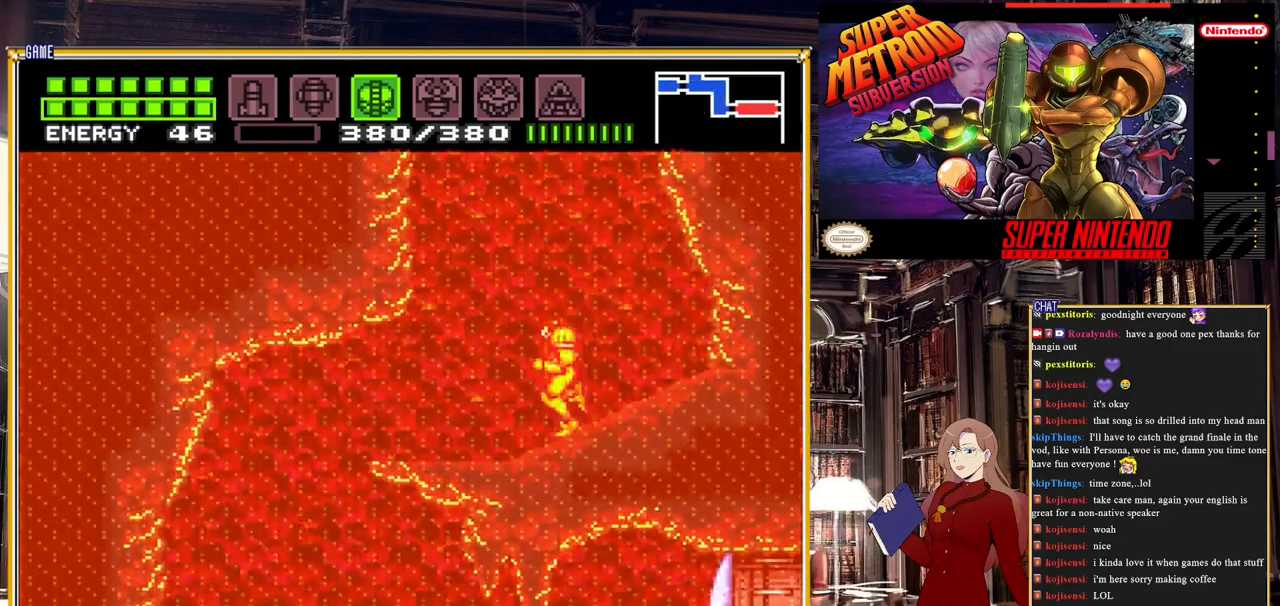
{"buttons": ["B"], "events": [[483, "DPAD_LEFT", "up"]]}
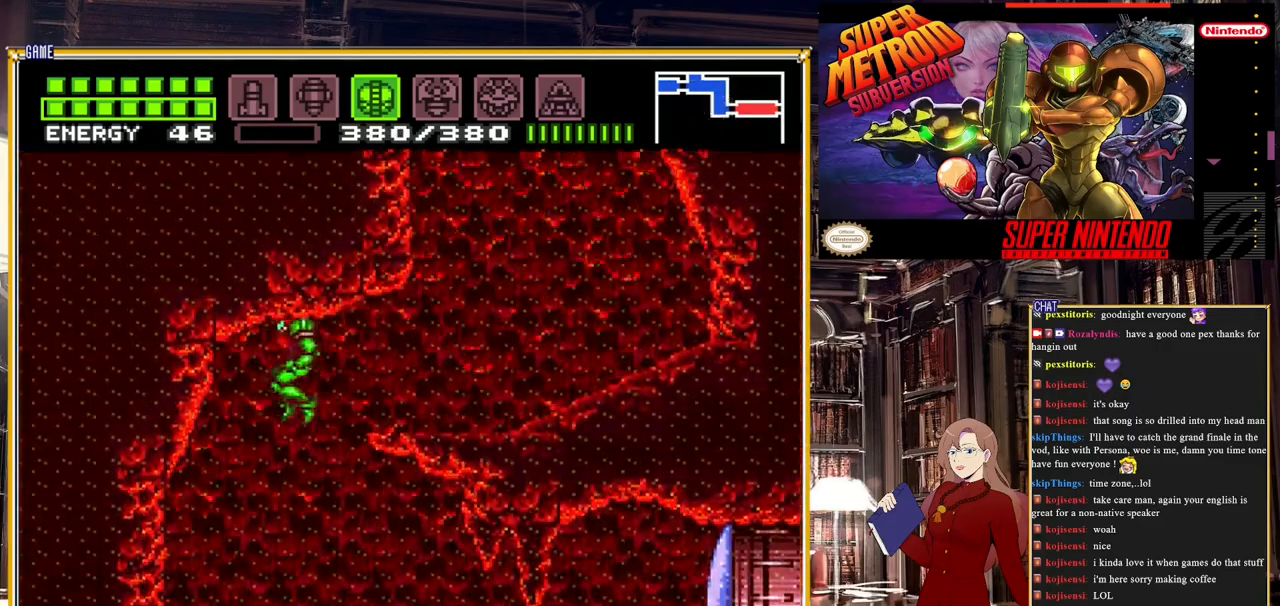
{"buttons": ["B", "DPAD_RIGHT"], "events": [[183, "DPAD_RIGHT", "down"]]}
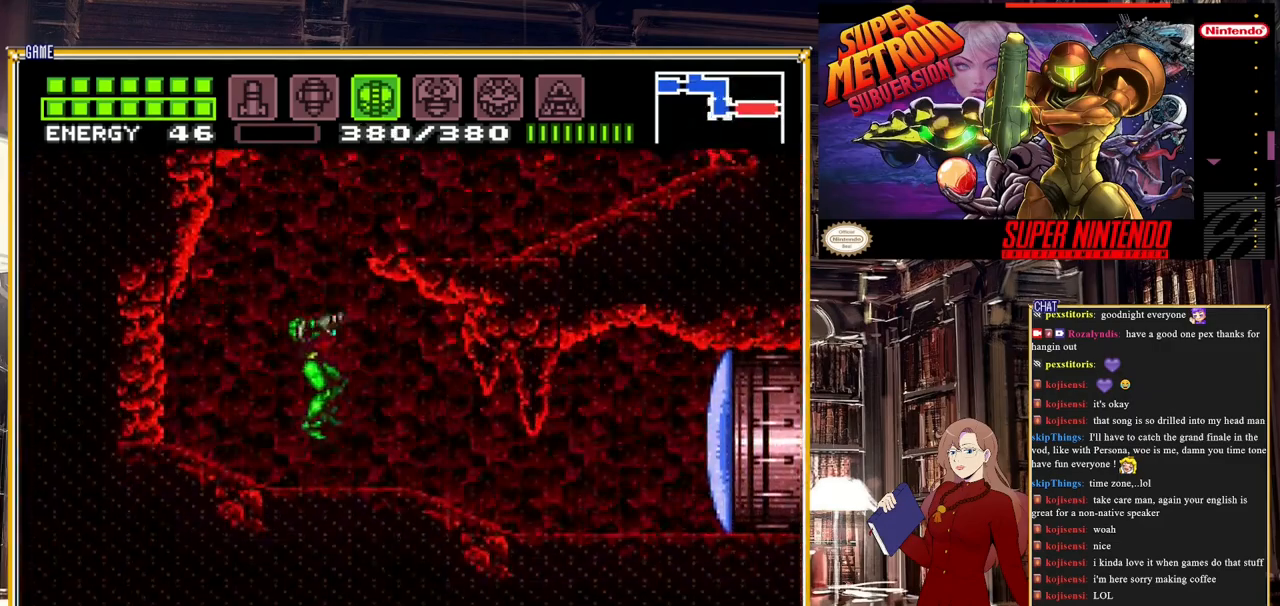
{"buttons": ["B", "Y", "DPAD_RIGHT"], "events": [[133, "Y", "down"], [233, "Y", "up"], [433, "Y", "down"]]}
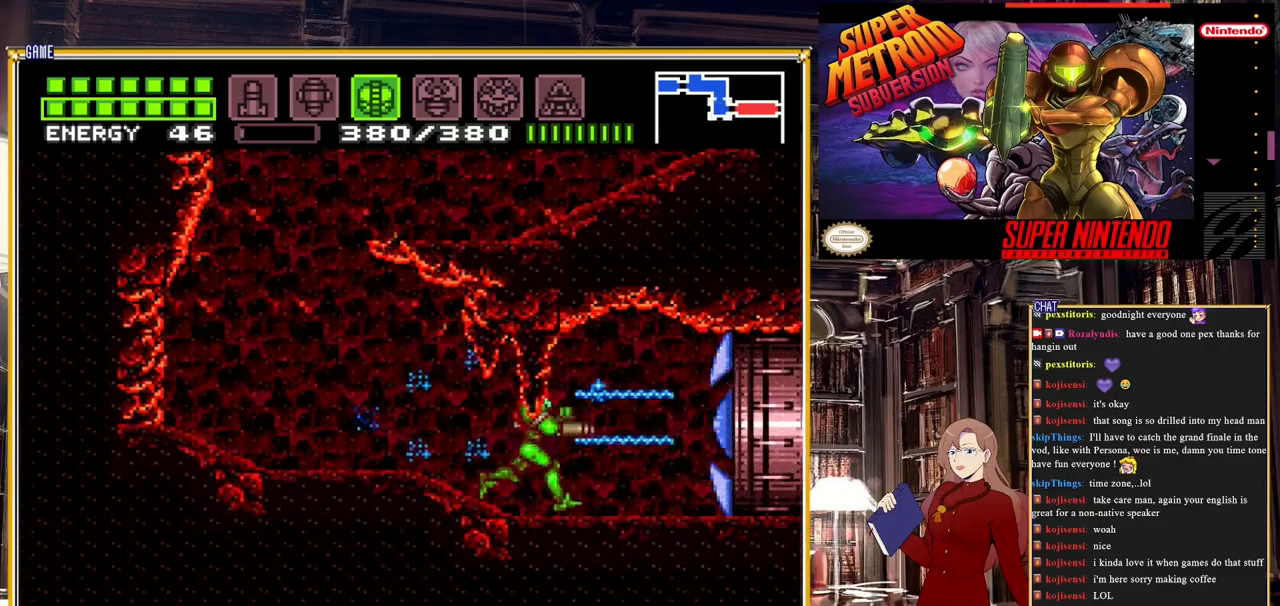
{"buttons": ["B", "DPAD_RIGHT"], "events": [[67, "Y", "up"]]}
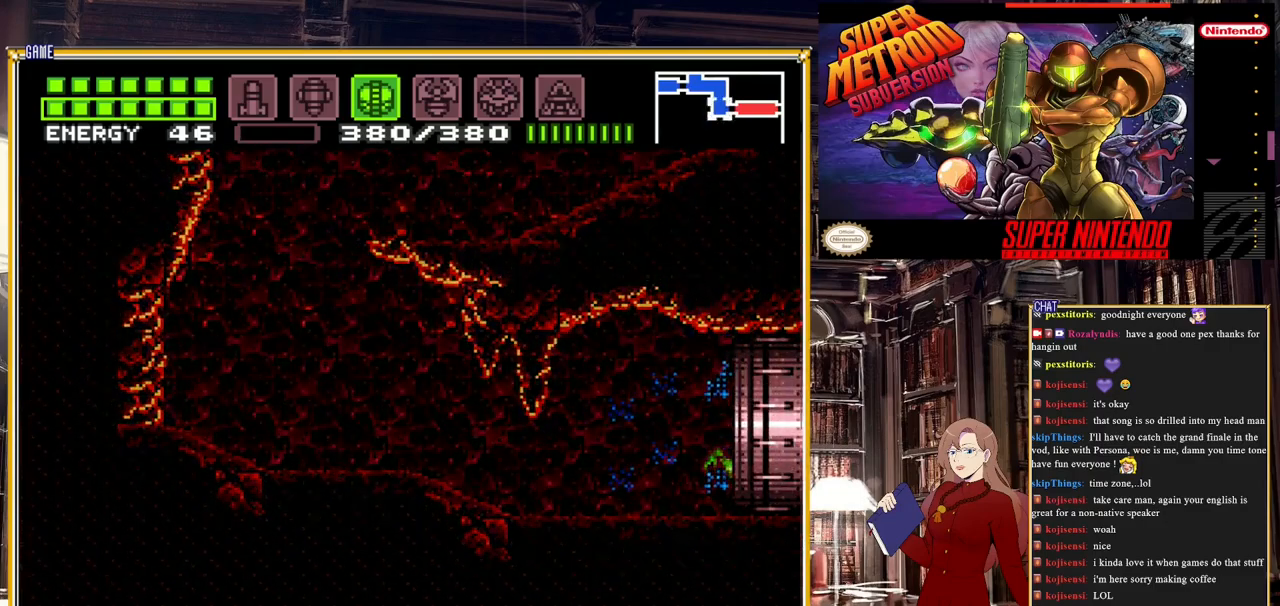
{"buttons": ["B", "DPAD_RIGHT"], "events": []}
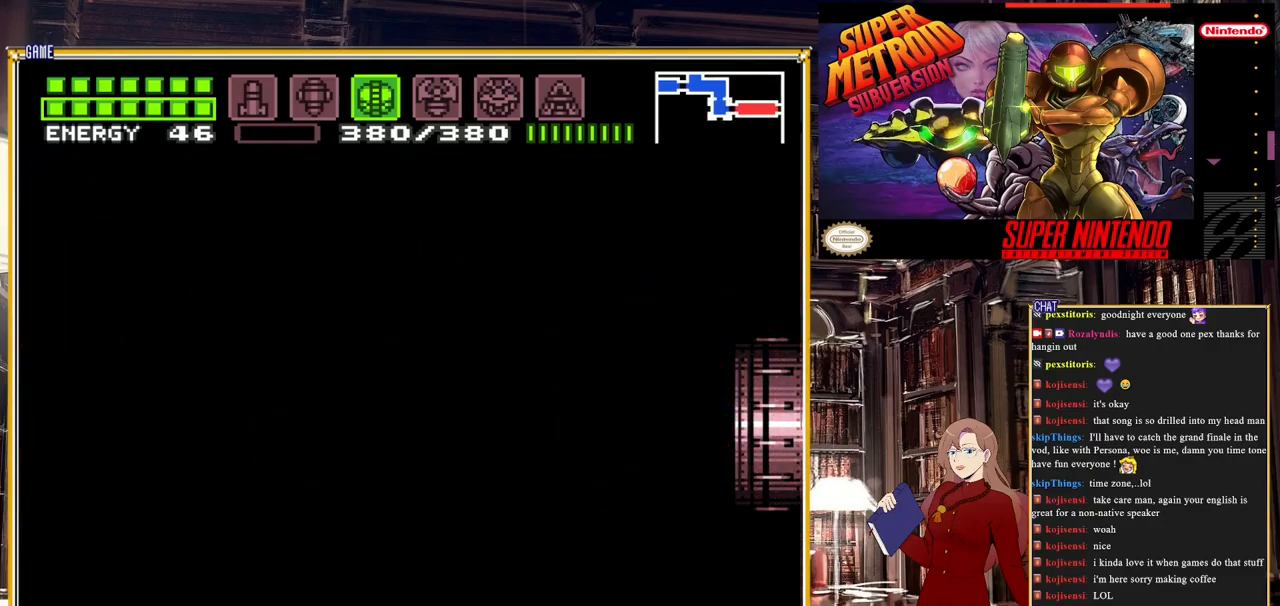
{"buttons": [], "events": [[383, "DPAD_RIGHT", "up"], [500, "B", "up"]]}
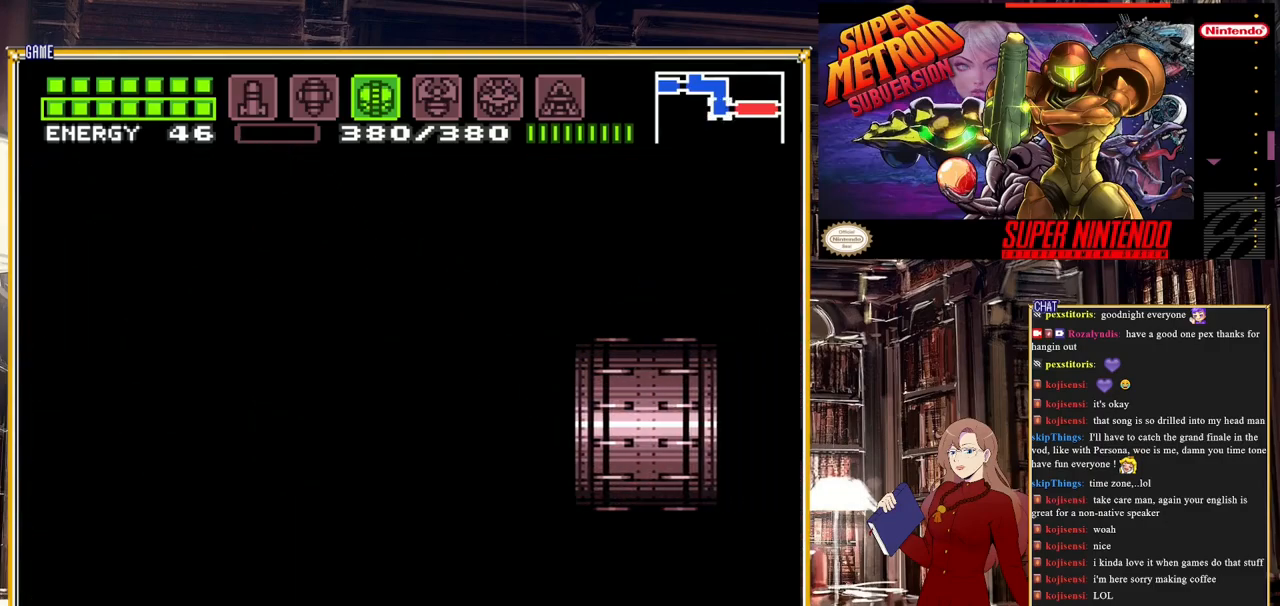
{"buttons": [], "events": []}
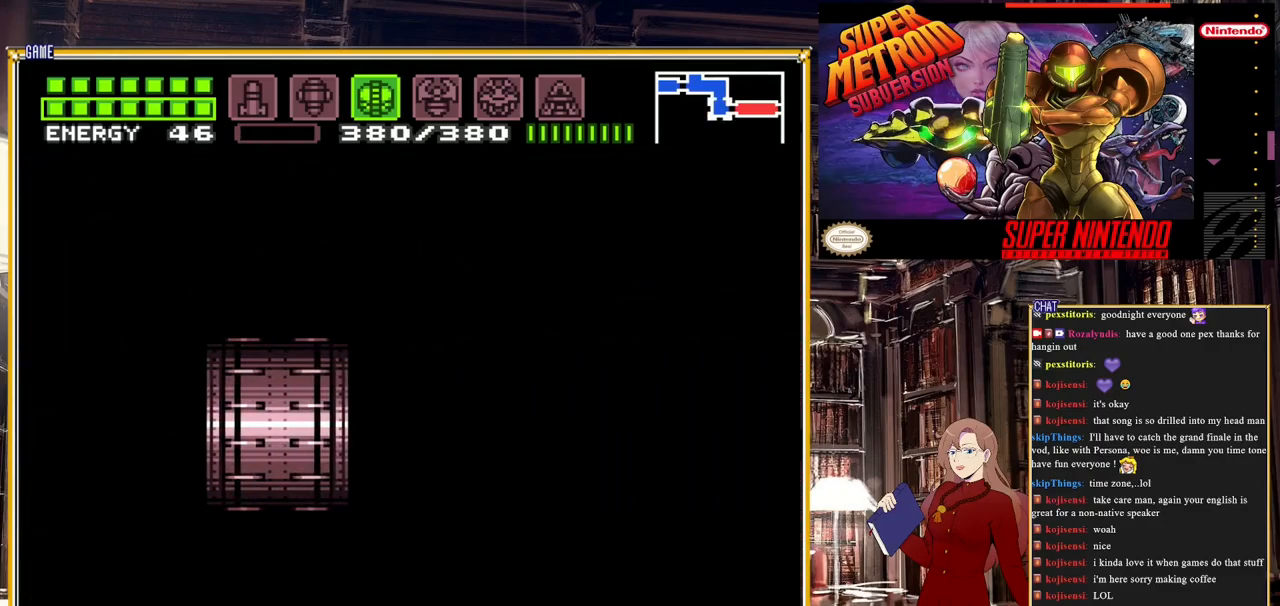
{"buttons": ["B"], "events": [[483, "B", "down"]]}
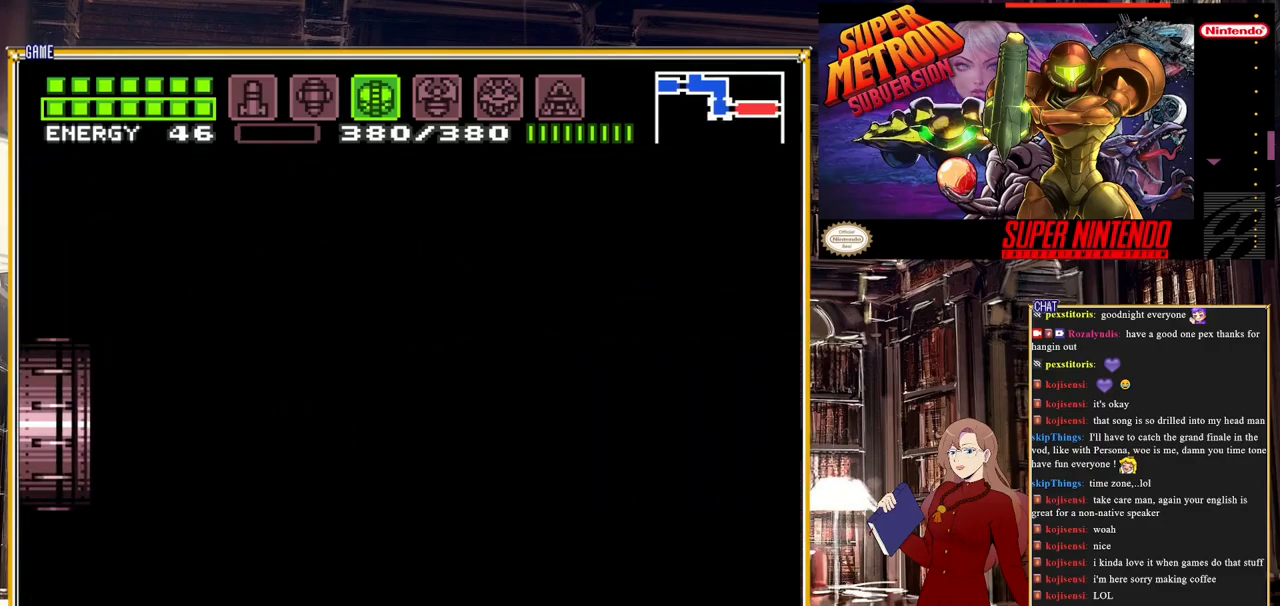
{"buttons": ["B", "DPAD_RIGHT"], "events": [[250, "DPAD_RIGHT", "down"]]}
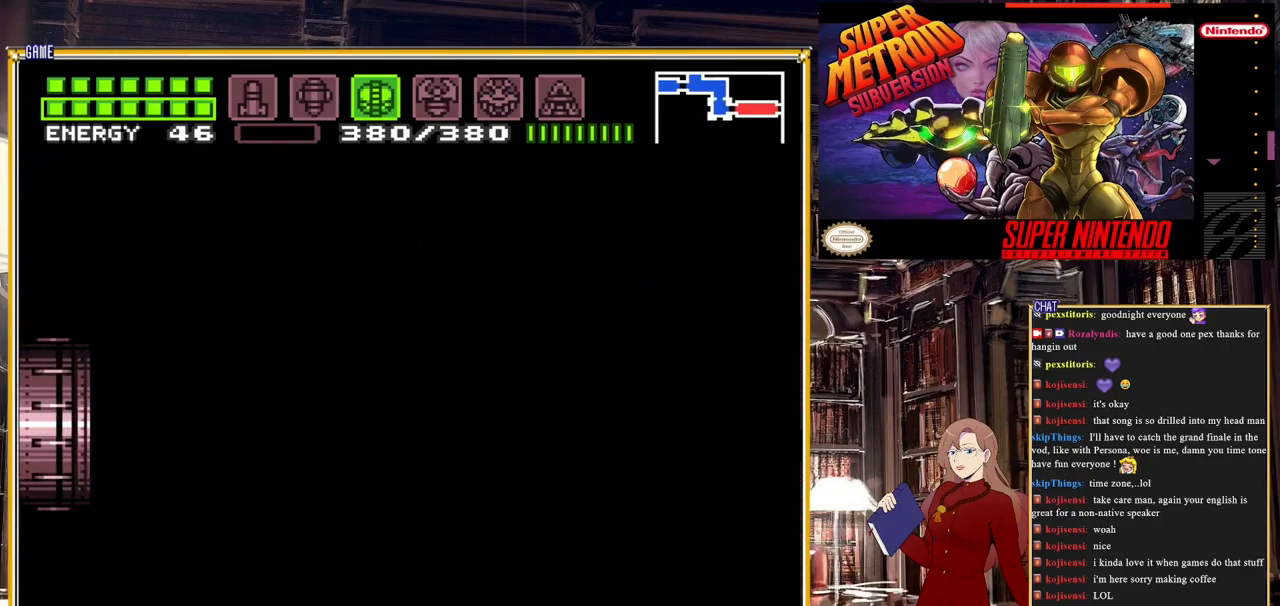
{"buttons": ["DPAD_RIGHT"], "events": [[283, "B", "up"]]}
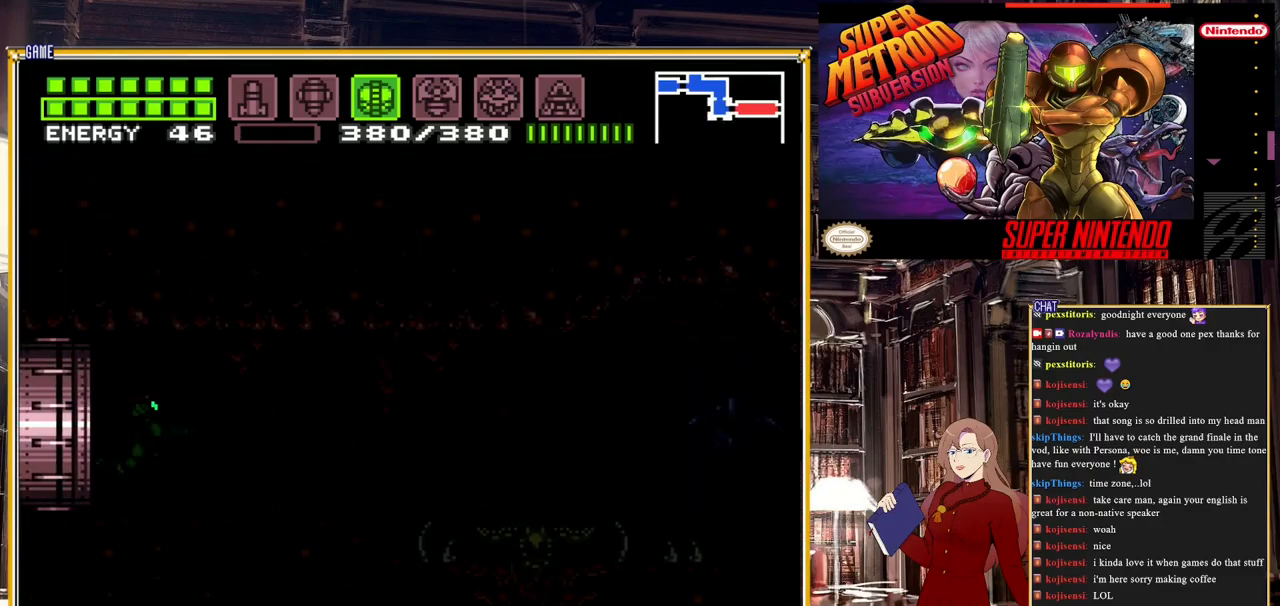
{"buttons": ["B", "DPAD_RIGHT"], "events": [[233, "B", "down"]]}
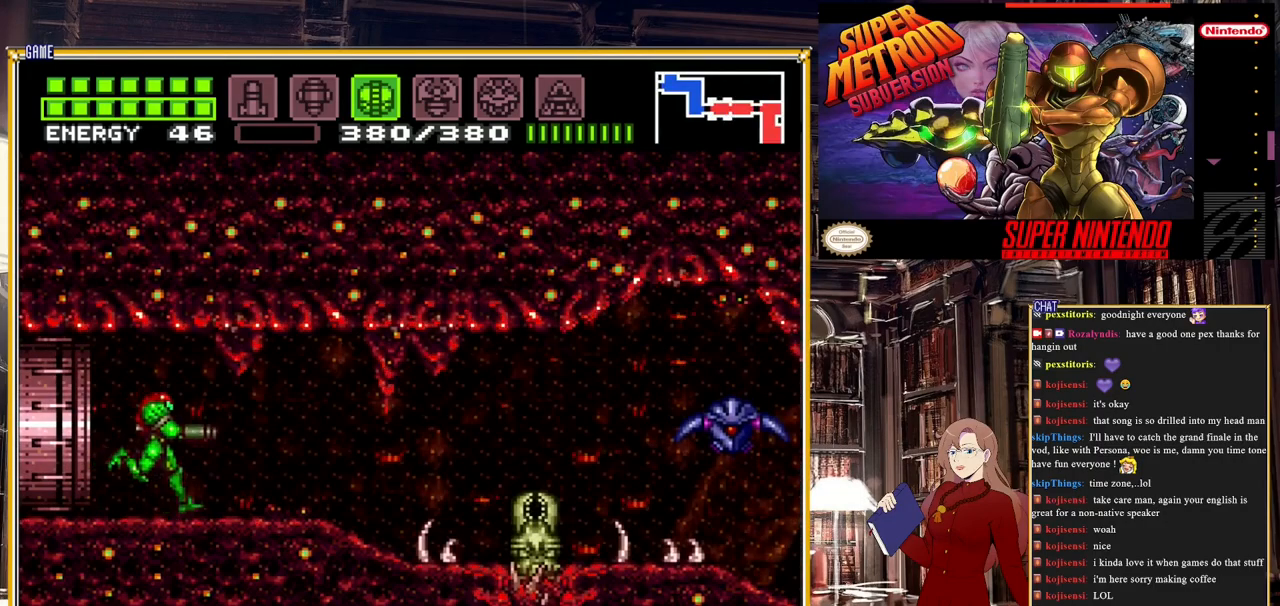
{"buttons": ["A", "B", "DPAD_RIGHT"], "events": [[283, "A", "down"]]}
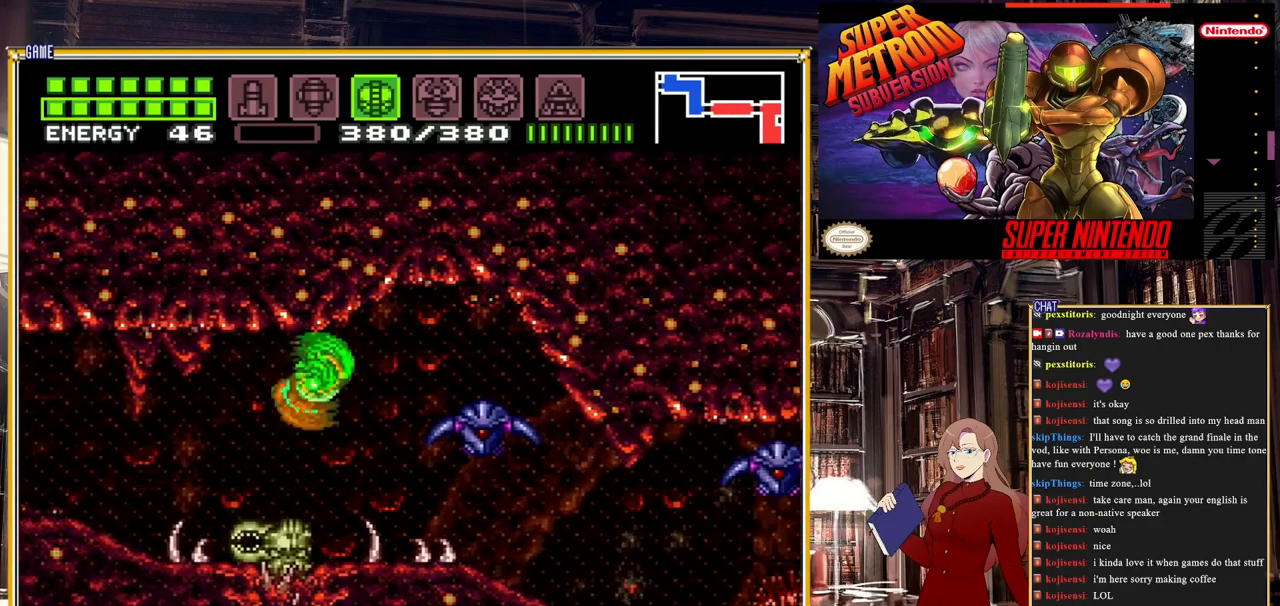
{"buttons": ["B", "DPAD_RIGHT"], "events": [[33, "A", "up"]]}